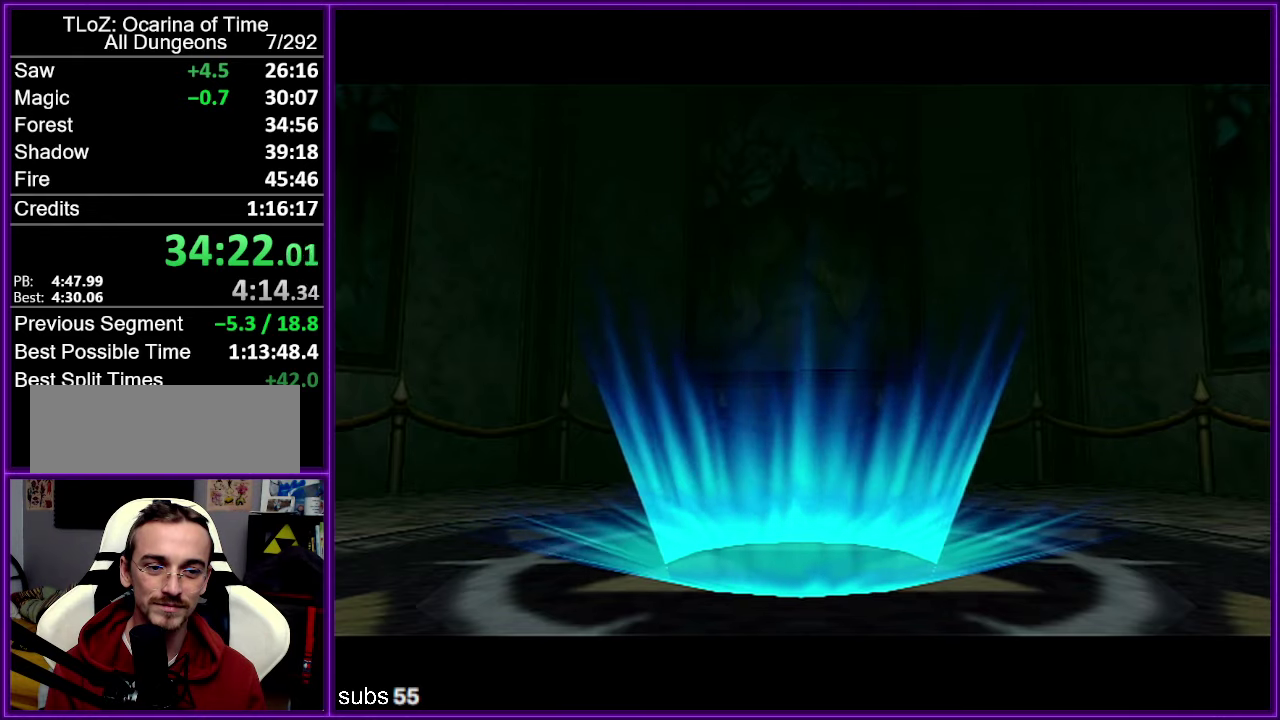
Gameplay with a controller (Nintendo layout); each line is a JSON object with the inputs held at the frame after it. "events" lists button and stick changes between this image and that frame as [ms after this image, input, new state], when the widget could be followed in between. Not read: DPAD_DOWN DPAD_LEFT DPAD_RIGHT DPAD_UP L1 L3 R3.
{"buttons": ["C_RIGHT"], "left_stick": "center", "events": [[483, "C_RIGHT", "down"]]}
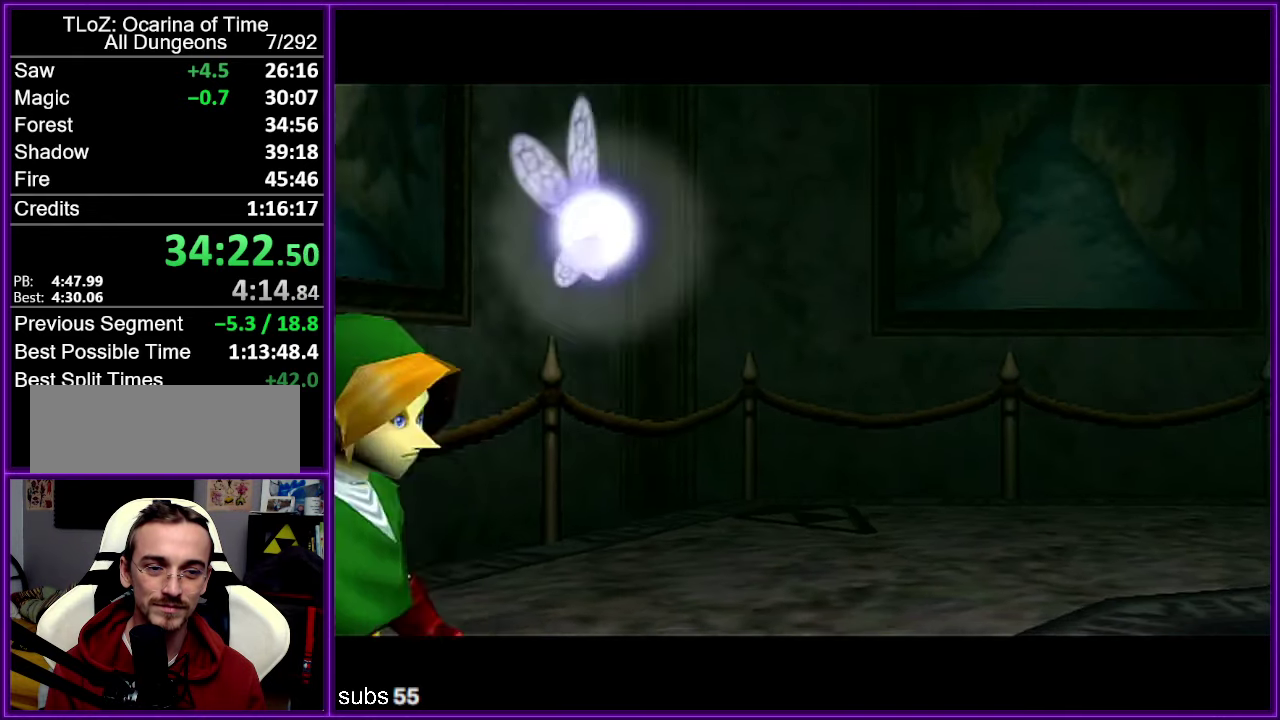
{"buttons": ["Z"], "left_stick": "center", "events": [[117, "C_RIGHT", "up"], [417, "Z", "down"]]}
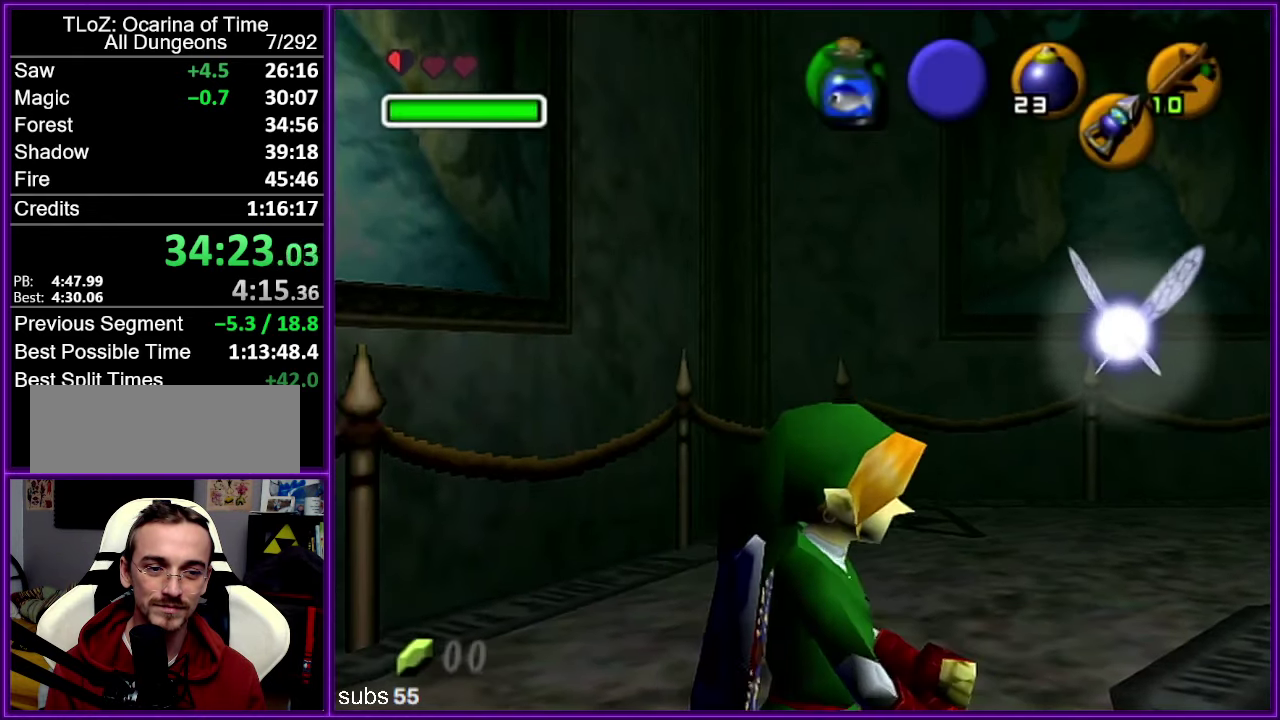
{"buttons": ["R1"], "left_stick": "center", "events": [[117, "A", "down"], [233, "A", "up"], [333, "R1", "down"], [350, "Z", "up"]]}
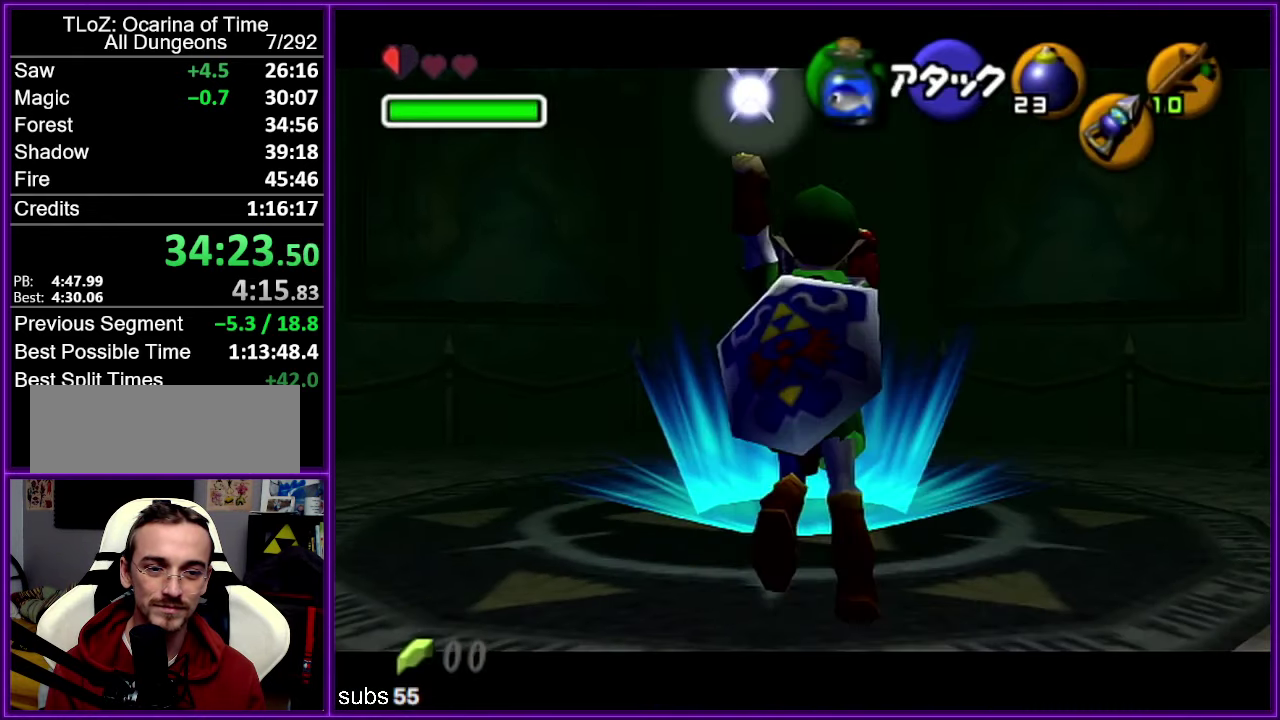
{"buttons": ["R1"], "left_stick": "center", "events": []}
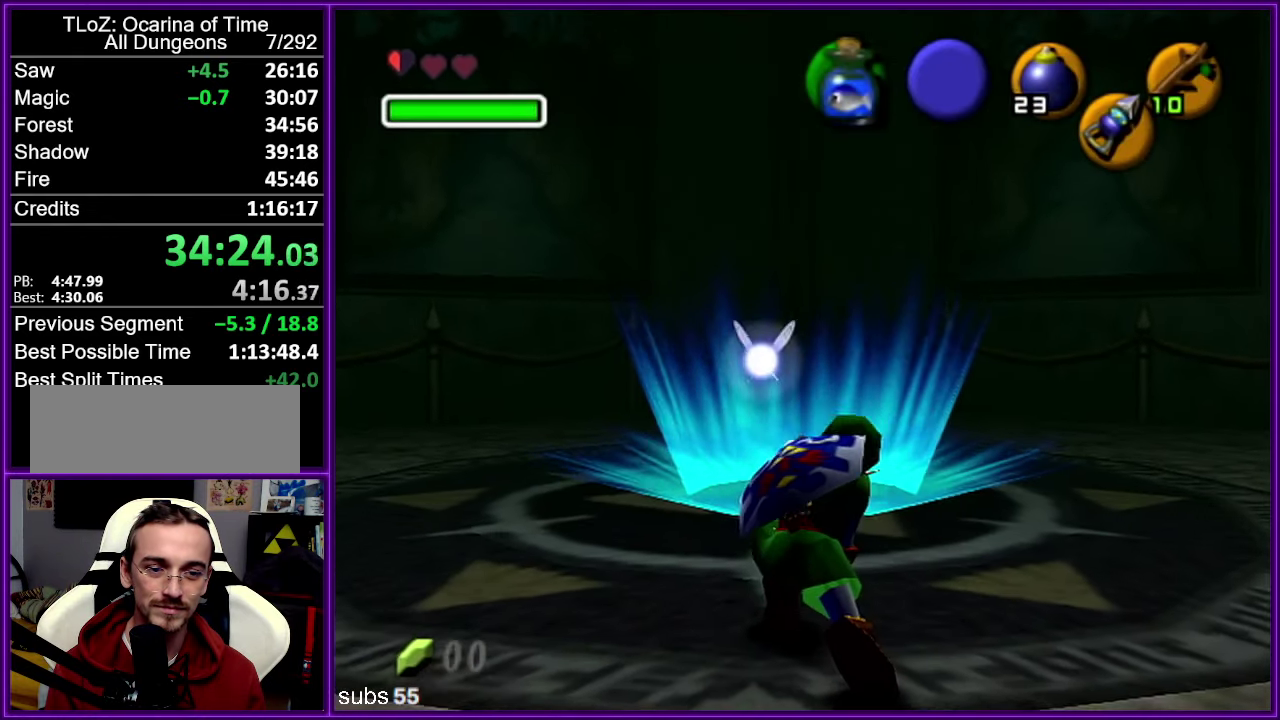
{"buttons": ["R1"], "left_stick": "center", "events": [[67, "left_stick", "down"], [133, "R1", "up"], [233, "R1", "down"], [300, "left_stick", "center"]]}
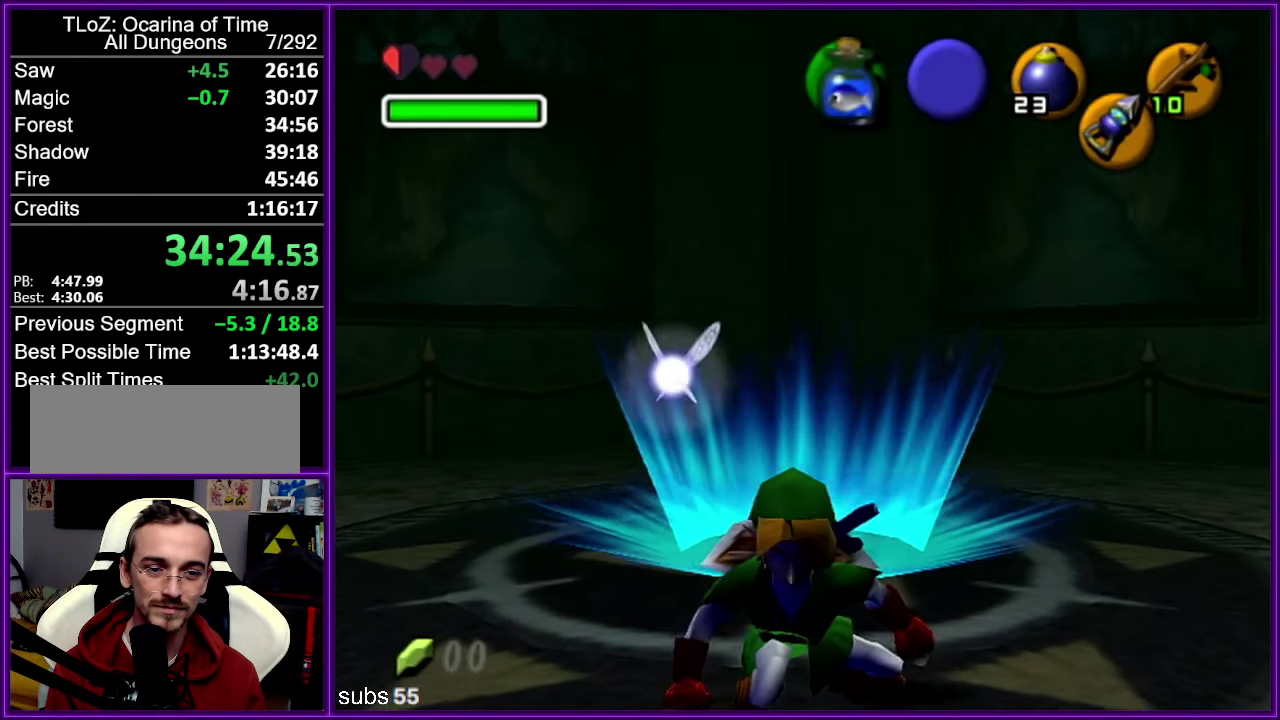
{"buttons": ["START"], "left_stick": "center", "events": [[167, "R1", "up"], [367, "START", "down"]]}
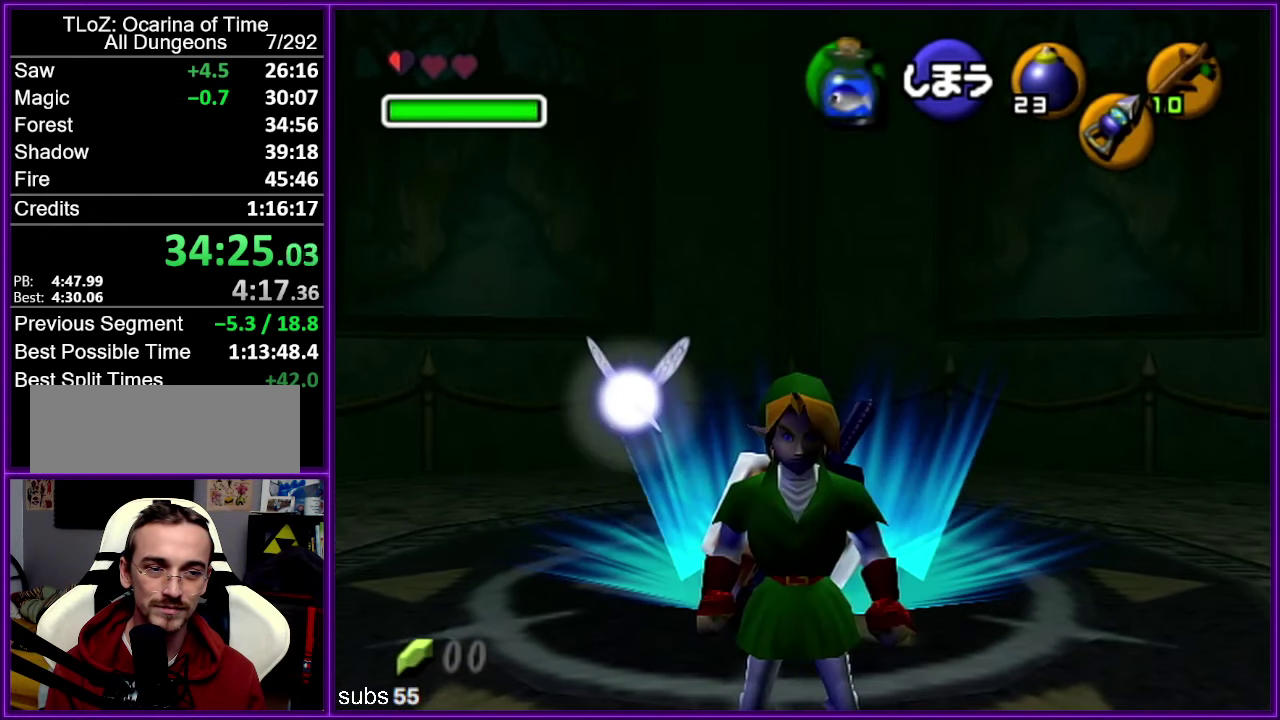
{"buttons": [], "left_stick": "center", "events": [[67, "START", "up"]]}
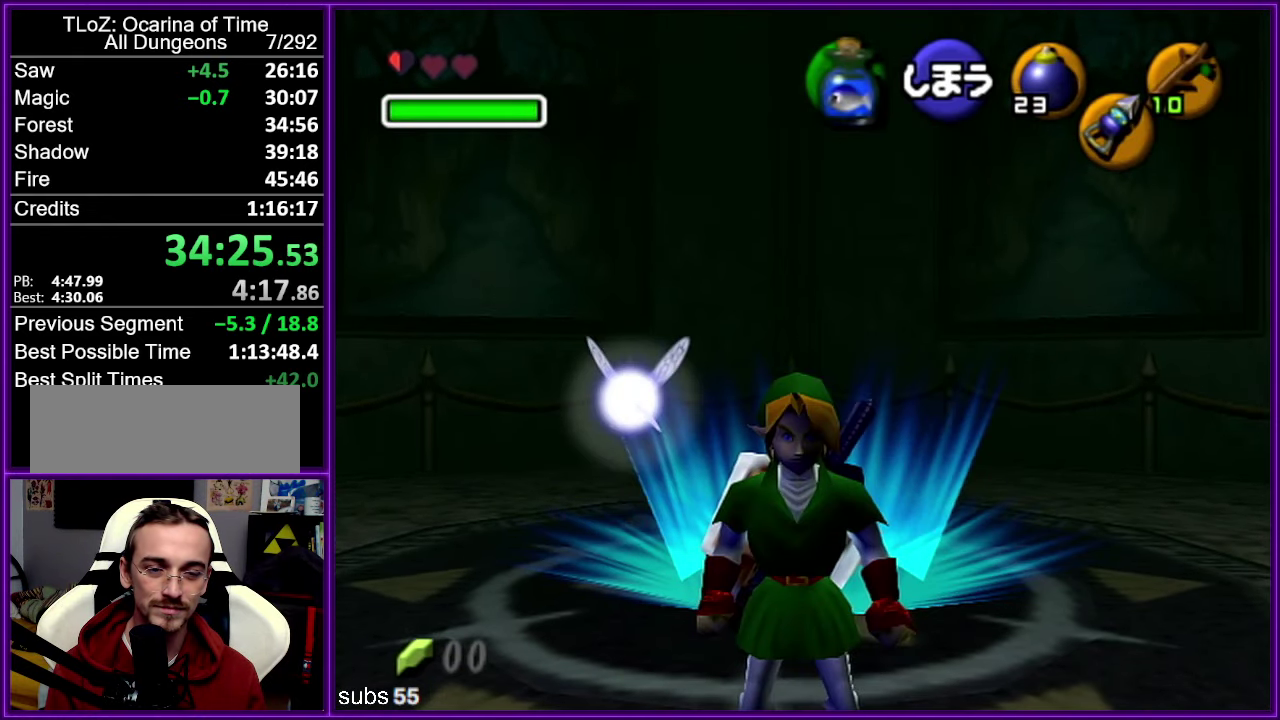
{"buttons": [], "left_stick": "center", "events": []}
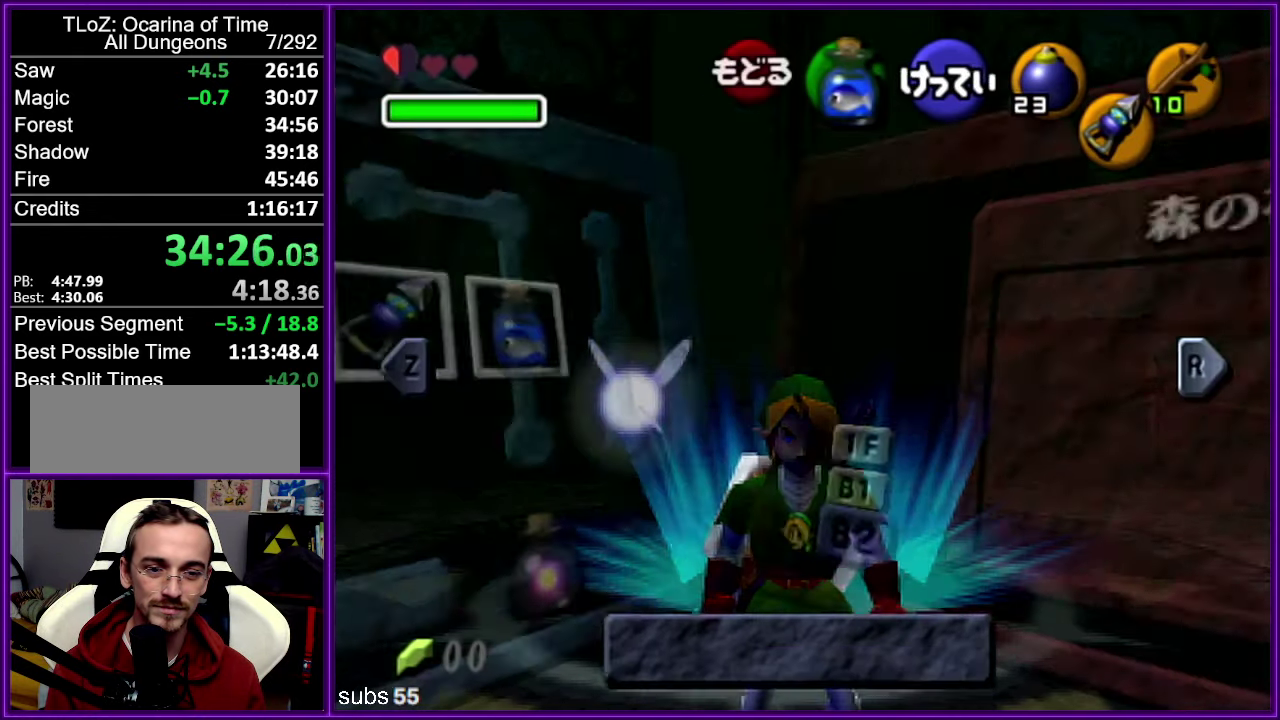
{"buttons": [], "left_stick": "down-left", "events": [[333, "left_stick", "up-left"], [400, "left_stick", "left"], [450, "left_stick", "down-left"]]}
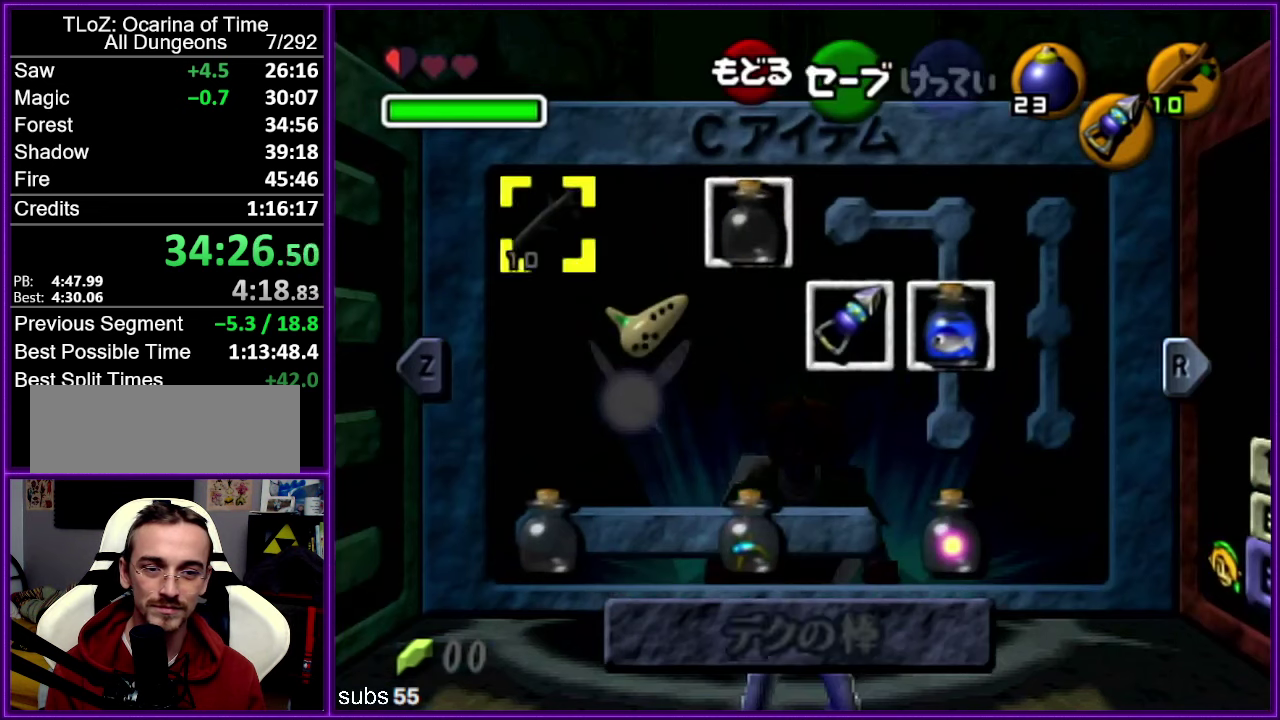
{"buttons": [], "left_stick": "right", "events": [[50, "C_DOWN", "down"], [66, "left_stick", "center"], [183, "C_DOWN", "up"], [483, "left_stick", "right"]]}
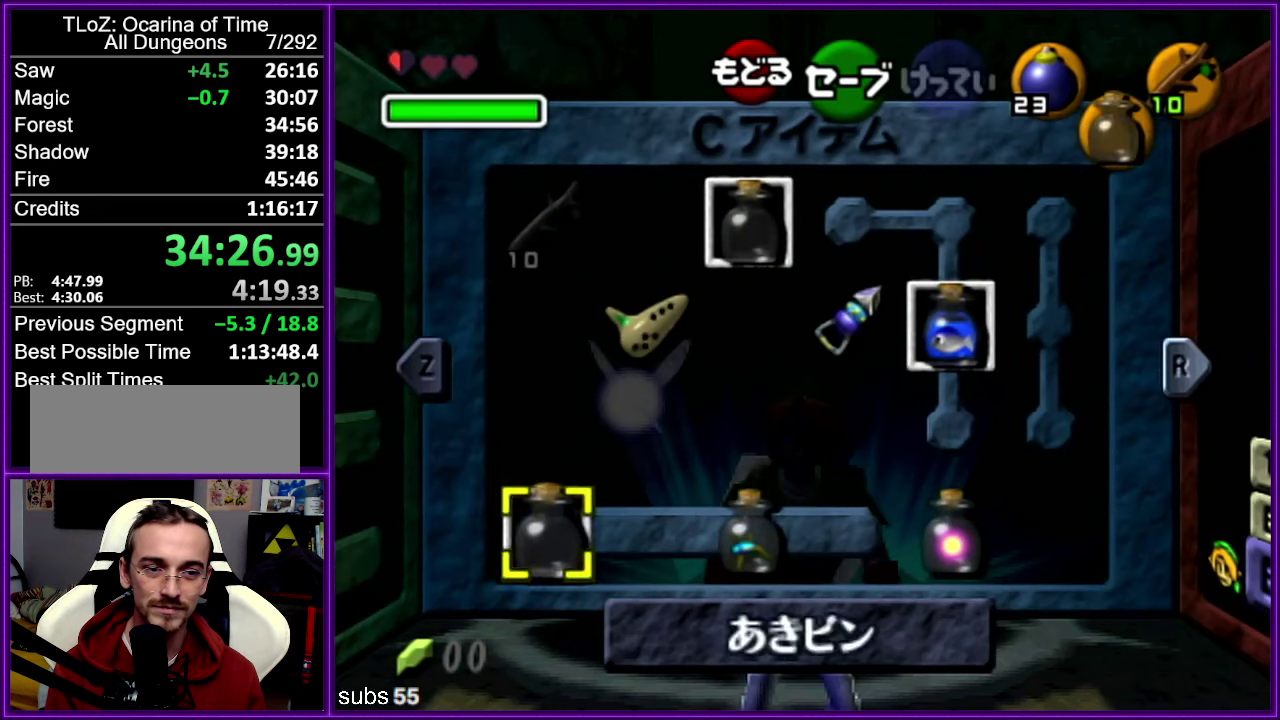
{"buttons": [], "left_stick": "center", "events": [[66, "left_stick", "center"], [166, "left_stick", "up-right"], [283, "left_stick", "center"], [316, "C_RIGHT", "down"], [450, "C_RIGHT", "up"]]}
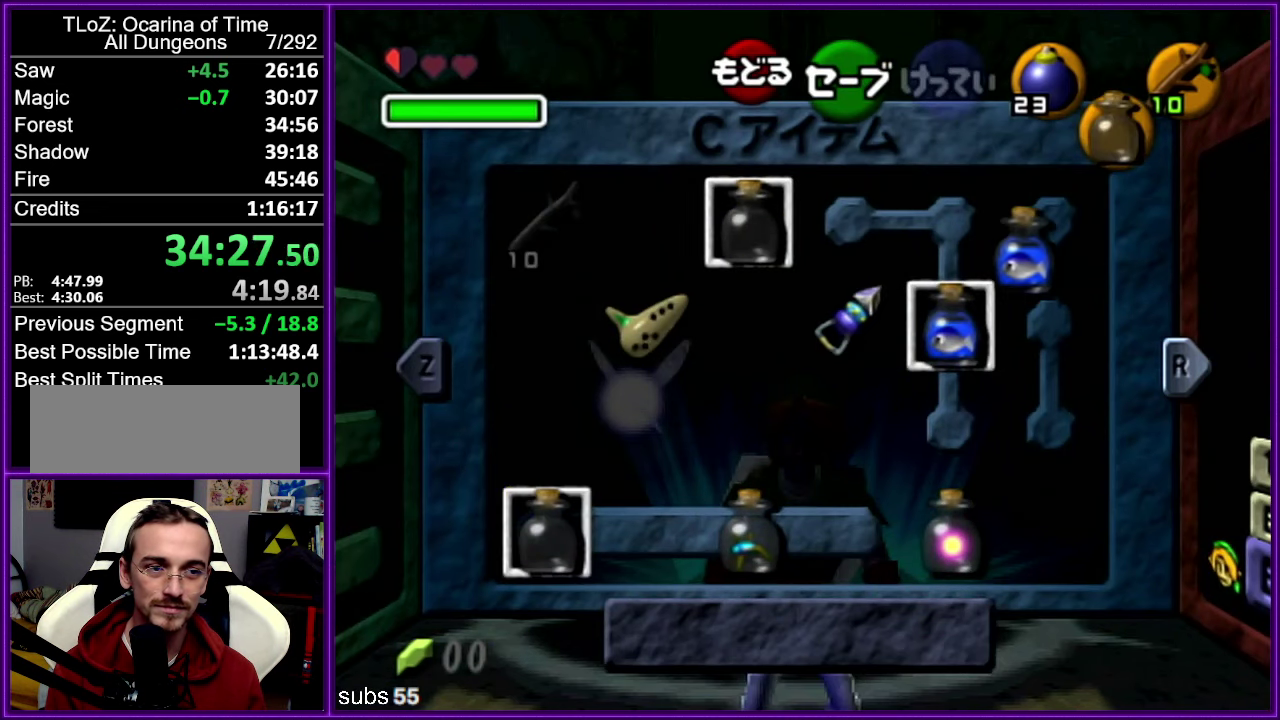
{"buttons": ["START"], "left_stick": "center", "events": [[416, "START", "down"]]}
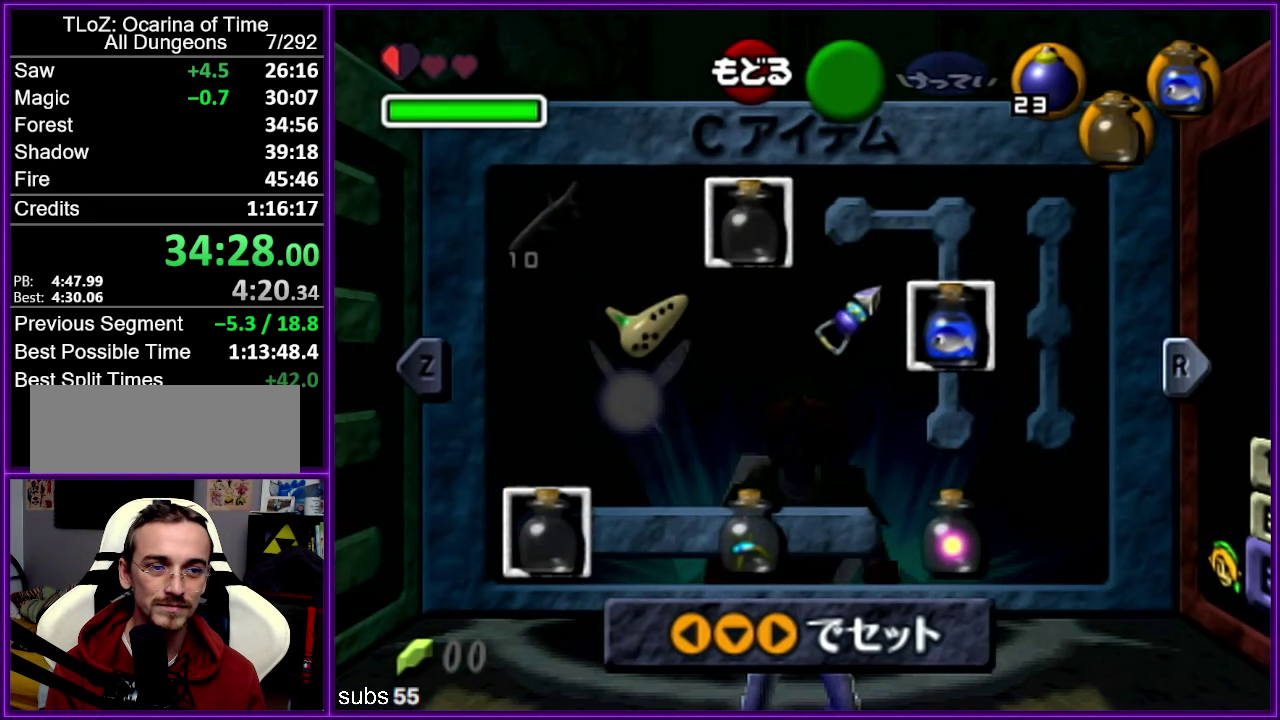
{"buttons": [], "left_stick": "center", "events": [[66, "START", "up"]]}